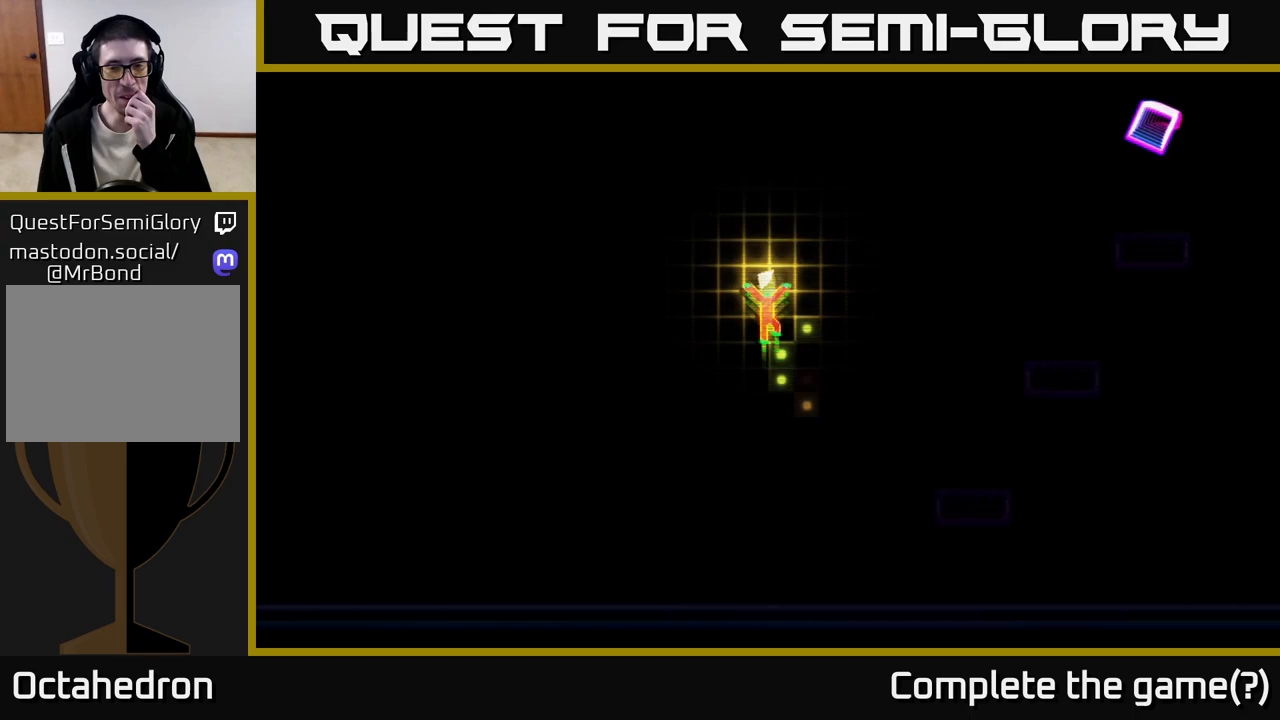
Gameplay with a controller (Xbox layout); each line is a JSON object with the inputs held at the frame after it. "events" lists button and stick changes between this image and that frame as [ms after this image, input, new state], when the widget could be followed in between. Not read: left_stick.
{"buttons": [], "right_stick": "center", "events": [[33, "A", "up"]]}
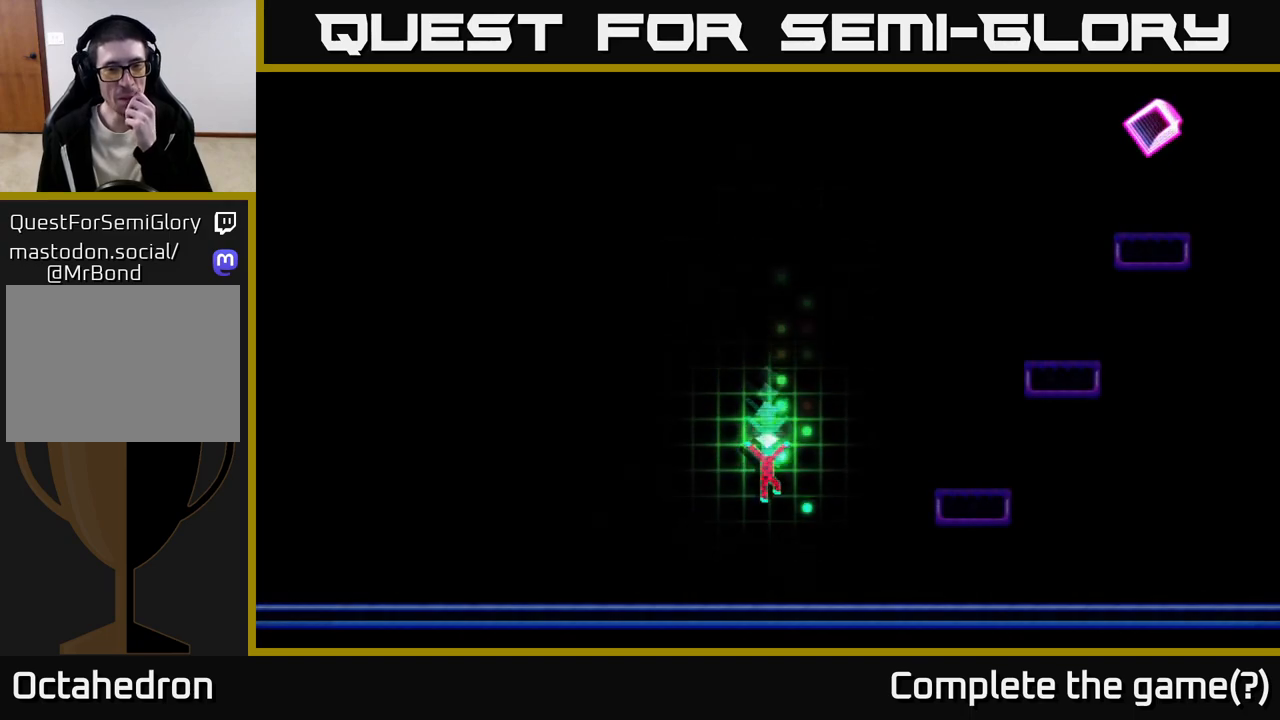
{"buttons": [], "right_stick": "center", "events": []}
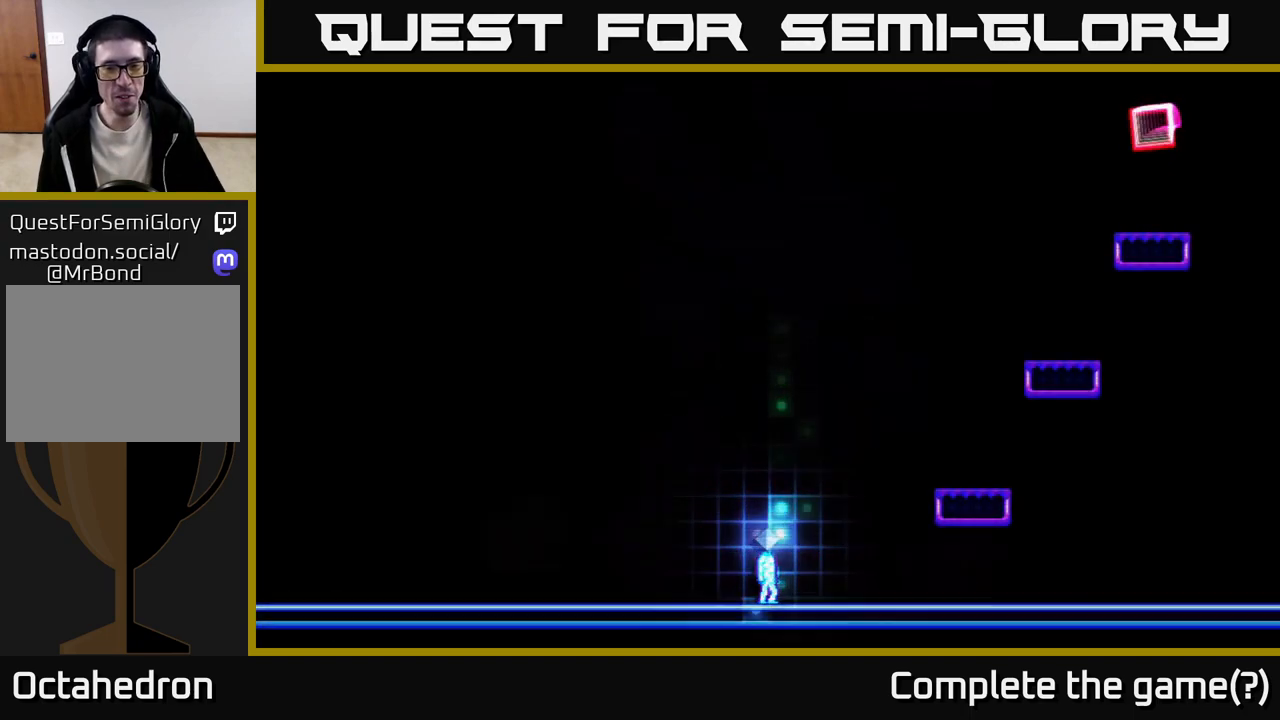
{"buttons": ["X"], "right_stick": "center", "events": [[67, "A", "down"], [367, "X", "down"], [400, "A", "up"]]}
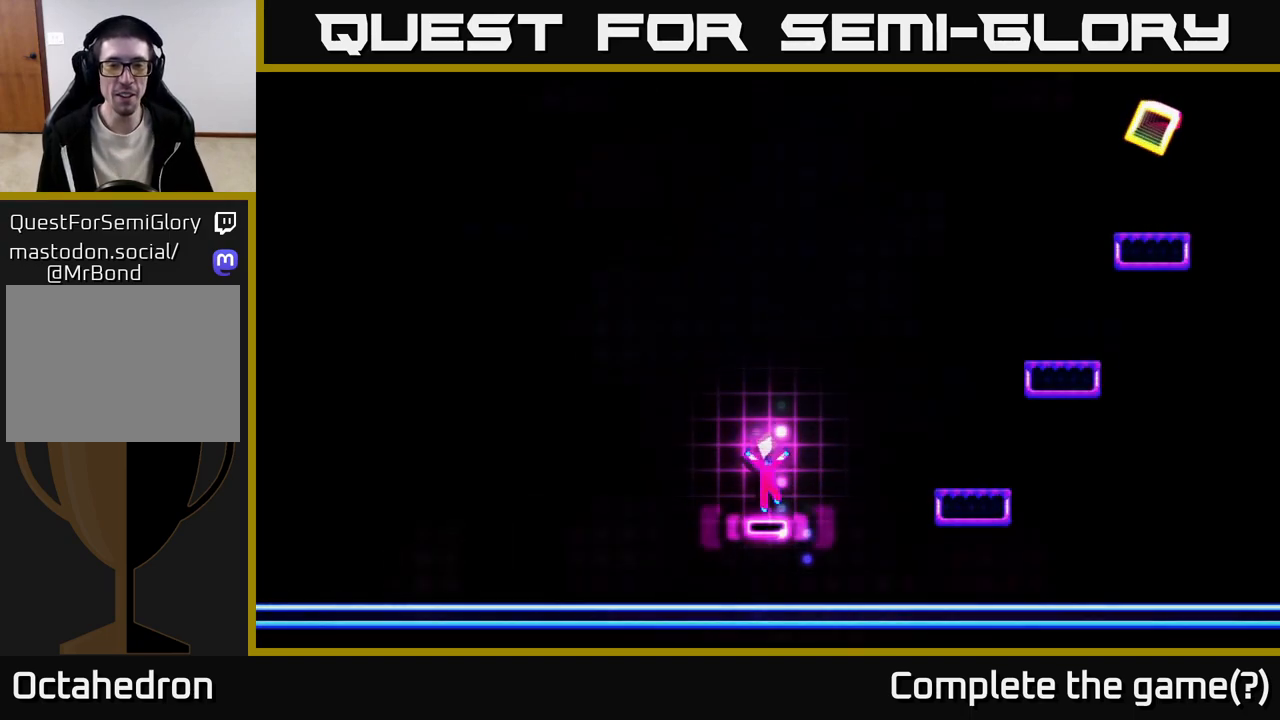
{"buttons": [], "right_stick": "center", "events": [[100, "X", "up"]]}
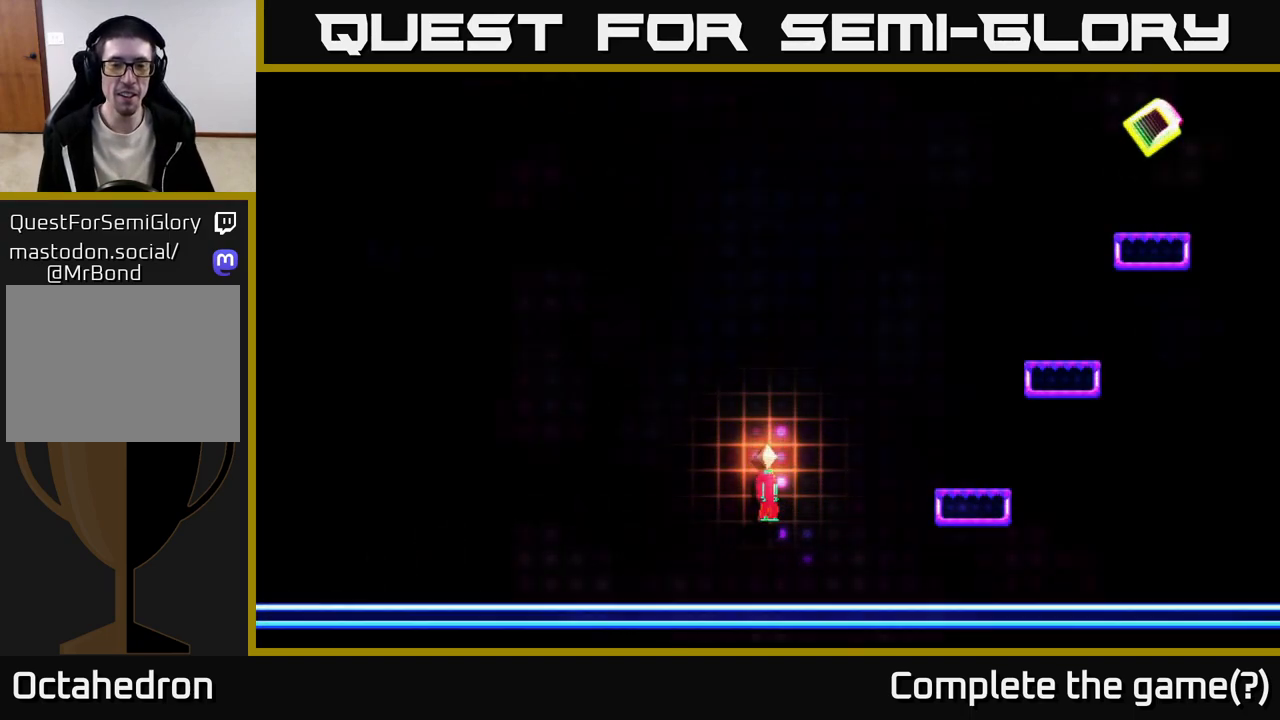
{"buttons": ["A", "X", "DPAD_LEFT"], "right_stick": "center", "events": [[167, "DPAD_LEFT", "down"], [250, "A", "down"], [483, "X", "down"]]}
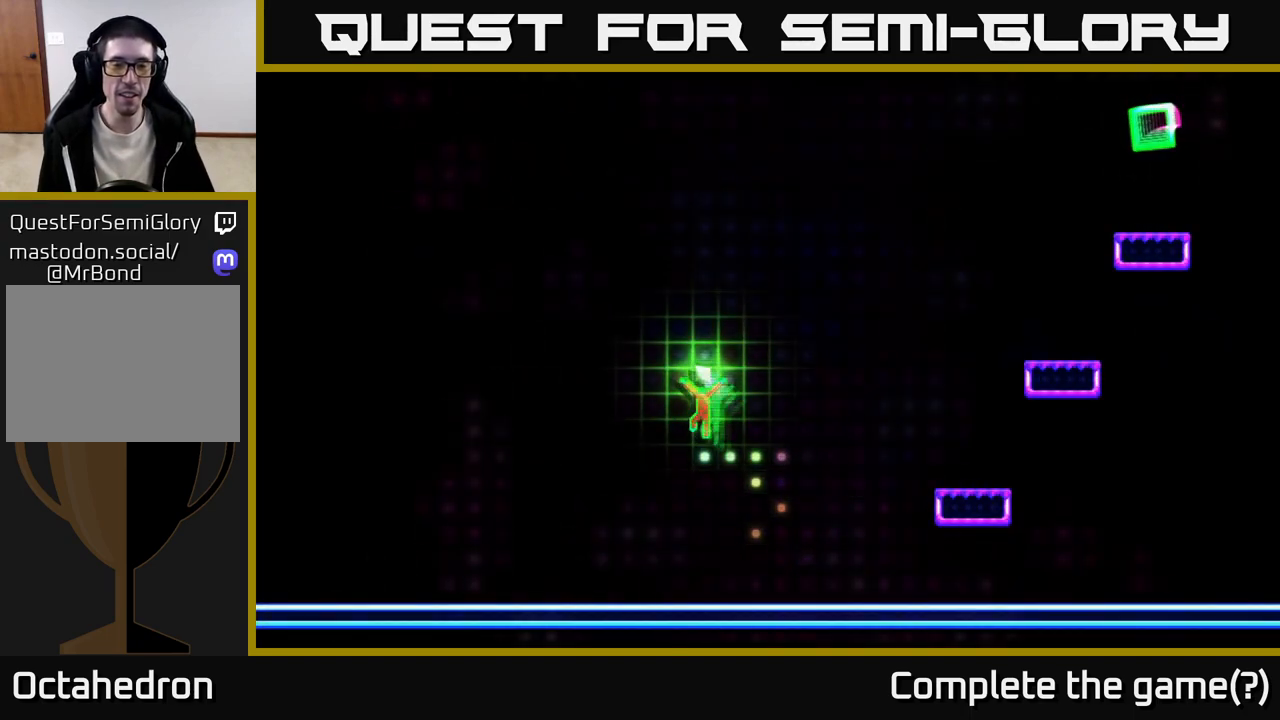
{"buttons": [], "right_stick": "center", "events": [[133, "X", "up"], [183, "DPAD_LEFT", "up"], [250, "A", "up"], [267, "DPAD_RIGHT", "down"], [417, "DPAD_RIGHT", "up"]]}
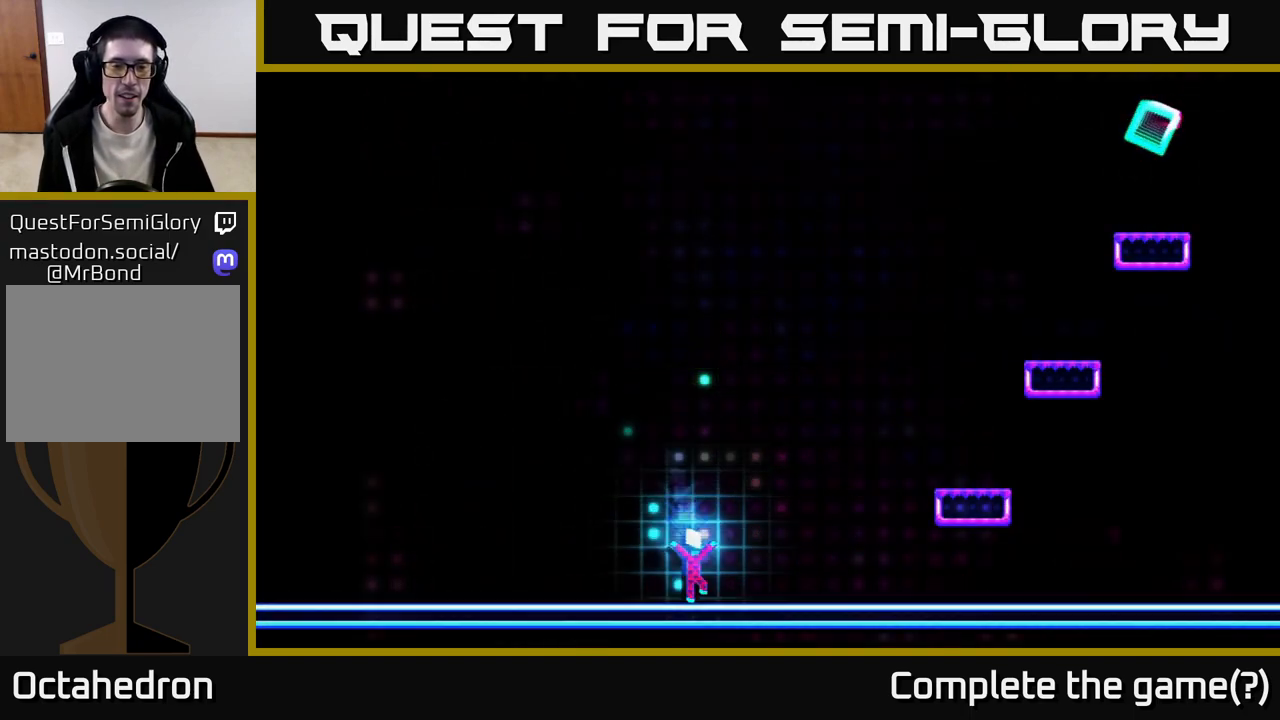
{"buttons": ["A", "DPAD_RIGHT"], "right_stick": "center", "events": [[133, "DPAD_RIGHT", "down"], [217, "A", "down"]]}
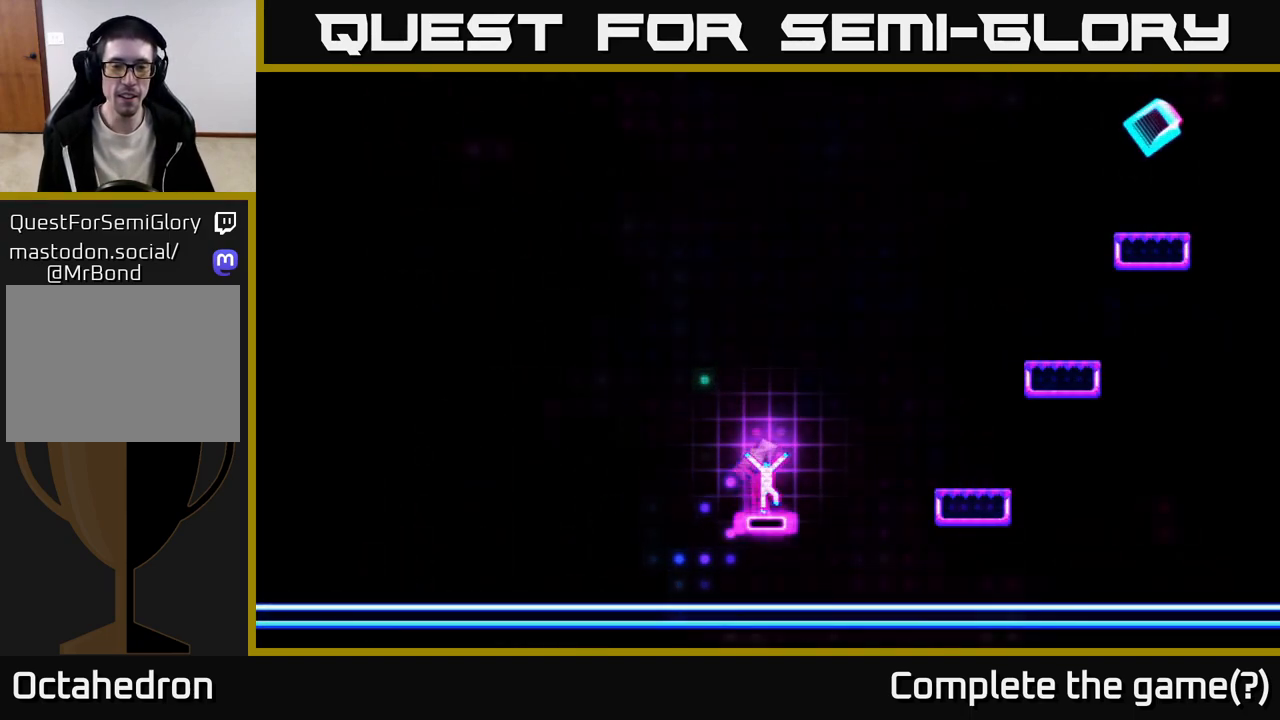
{"buttons": ["X"], "right_stick": "center", "events": [[17, "X", "down"], [217, "DPAD_RIGHT", "up"], [417, "A", "up"]]}
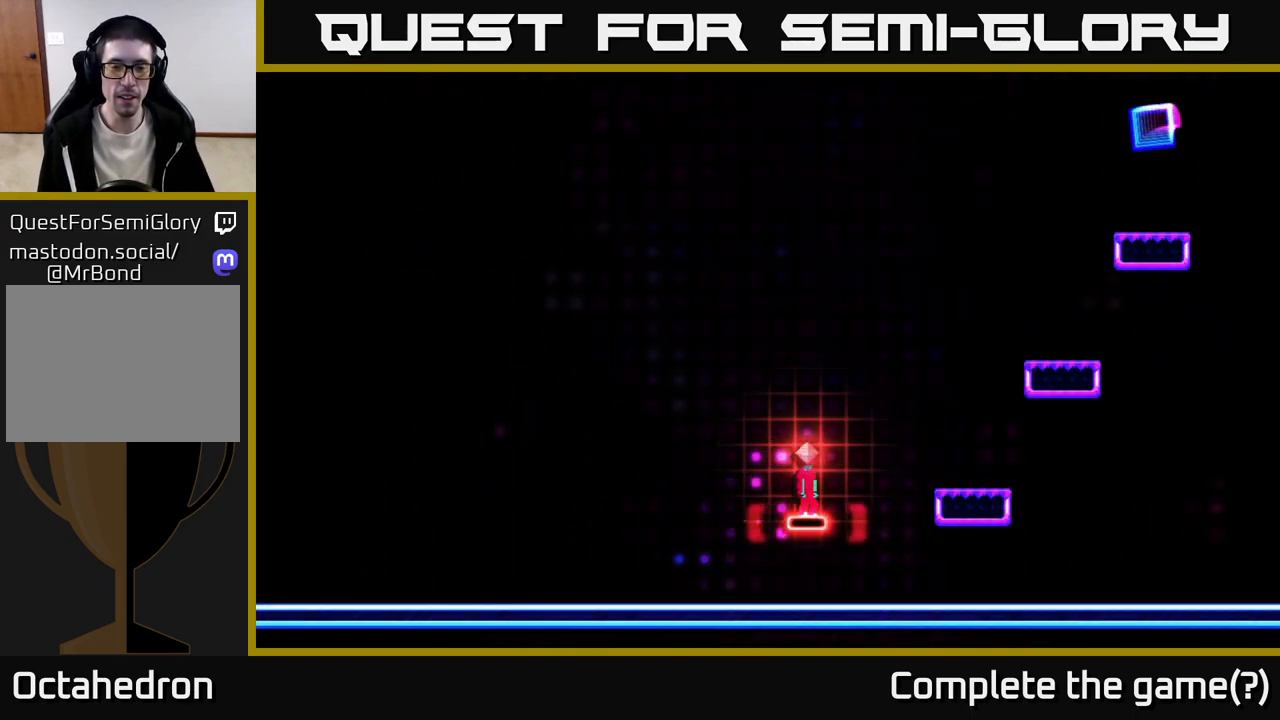
{"buttons": ["X", "DPAD_LEFT"], "right_stick": "center", "events": [[67, "DPAD_LEFT", "down"]]}
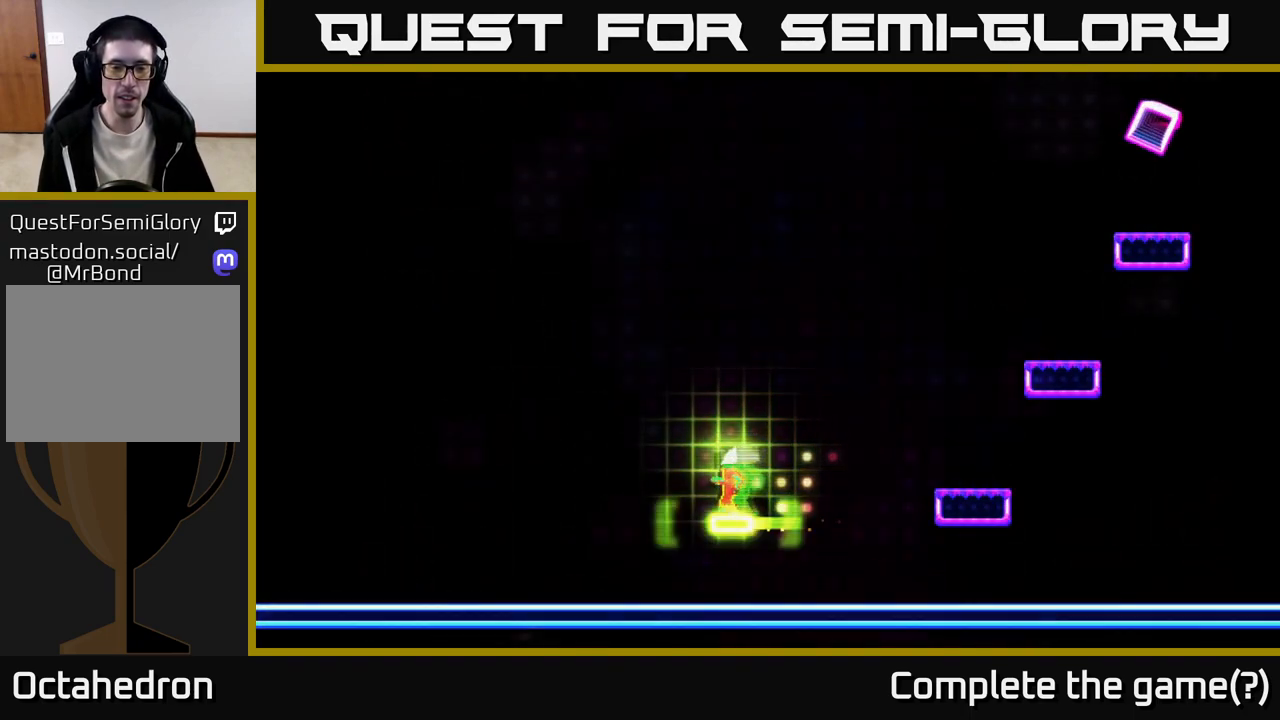
{"buttons": ["X", "DPAD_LEFT"], "right_stick": "center", "events": []}
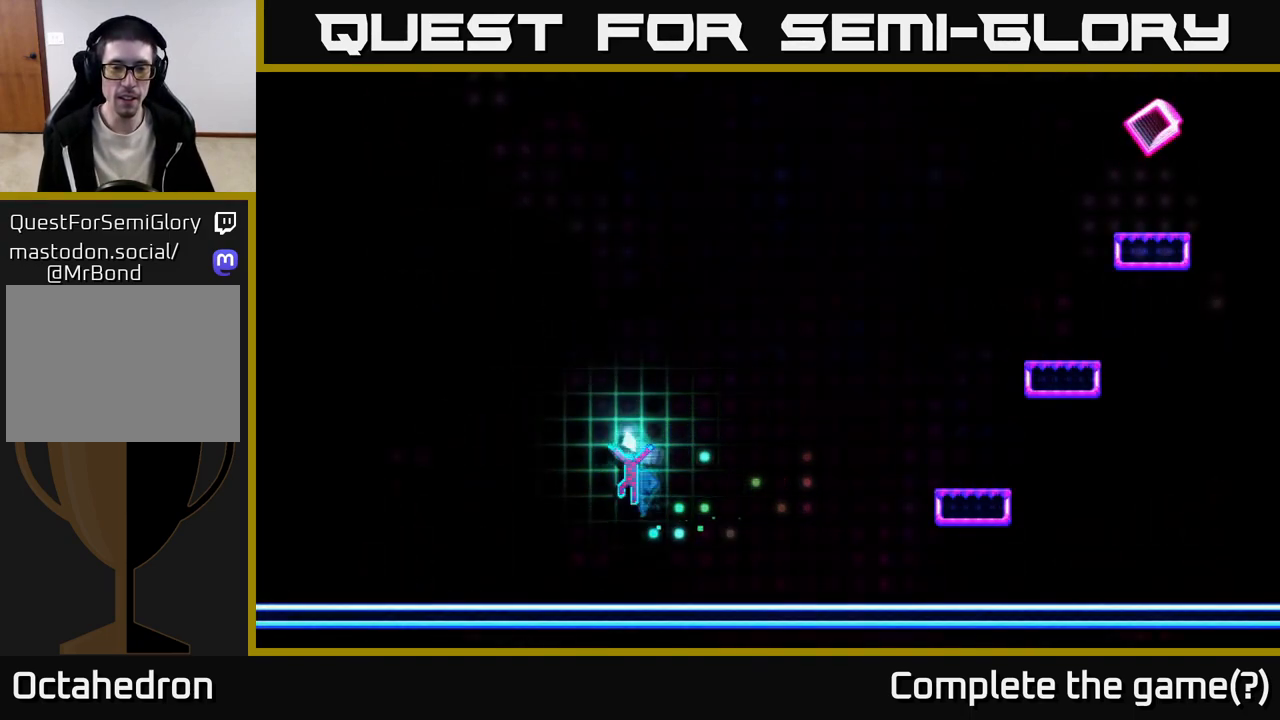
{"buttons": ["A", "X", "DPAD_LEFT"], "right_stick": "center", "events": [[33, "A", "down"], [167, "X", "up"], [300, "X", "down"]]}
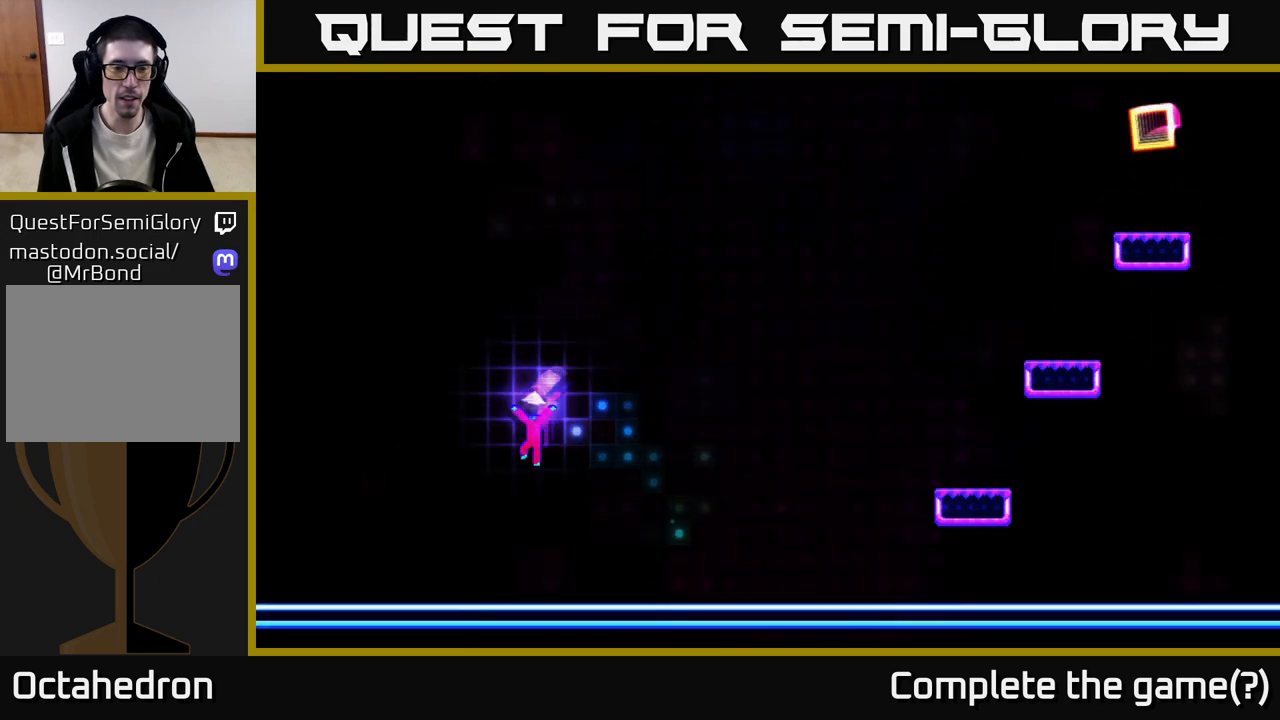
{"buttons": ["A", "DPAD_RIGHT"], "right_stick": "center", "events": [[83, "X", "up"], [250, "A", "up"], [333, "DPAD_LEFT", "up"], [400, "DPAD_RIGHT", "down"], [450, "A", "down"]]}
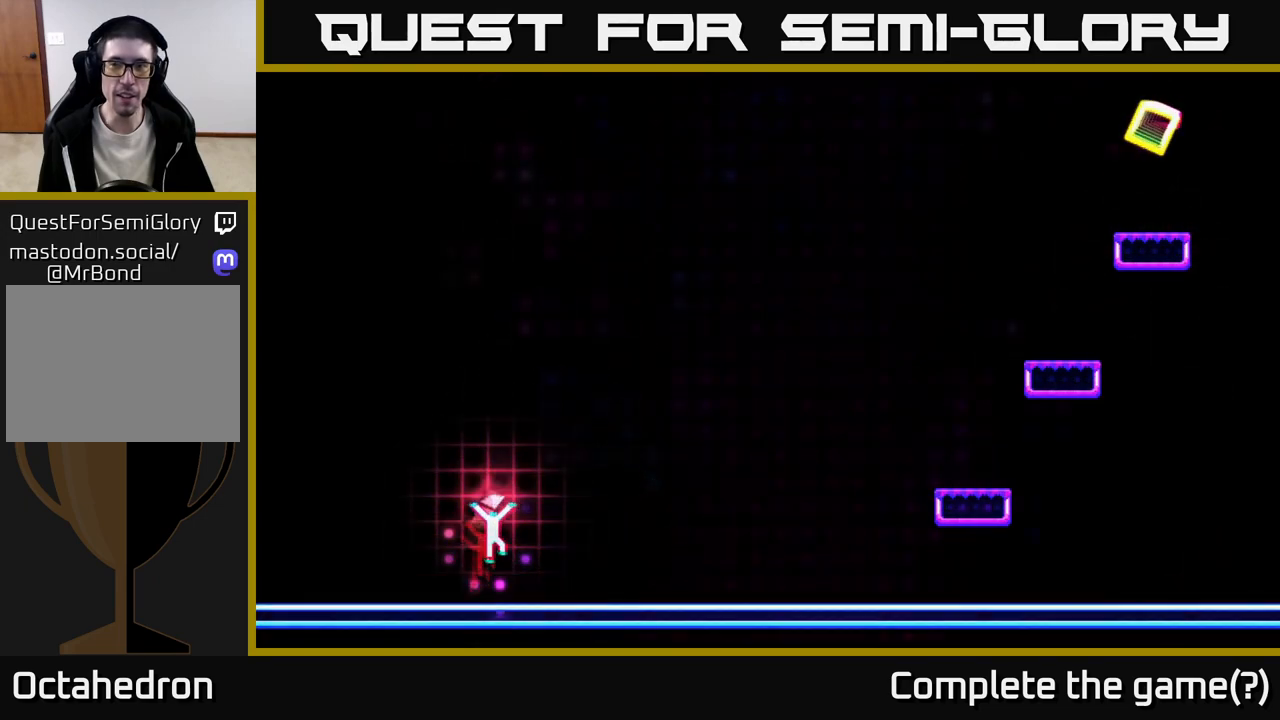
{"buttons": ["A", "X", "DPAD_RIGHT"], "right_stick": "center", "events": [[250, "X", "down"]]}
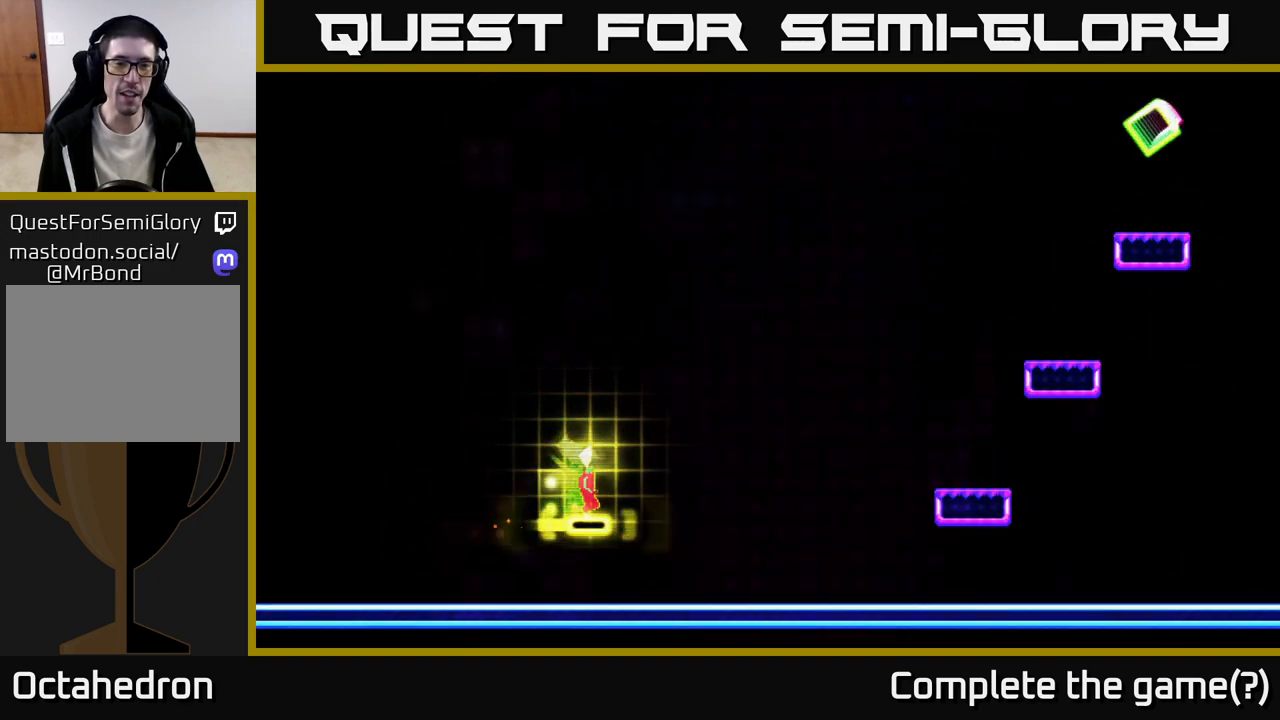
{"buttons": ["X", "DPAD_RIGHT"], "right_stick": "center", "events": [[217, "A", "up"]]}
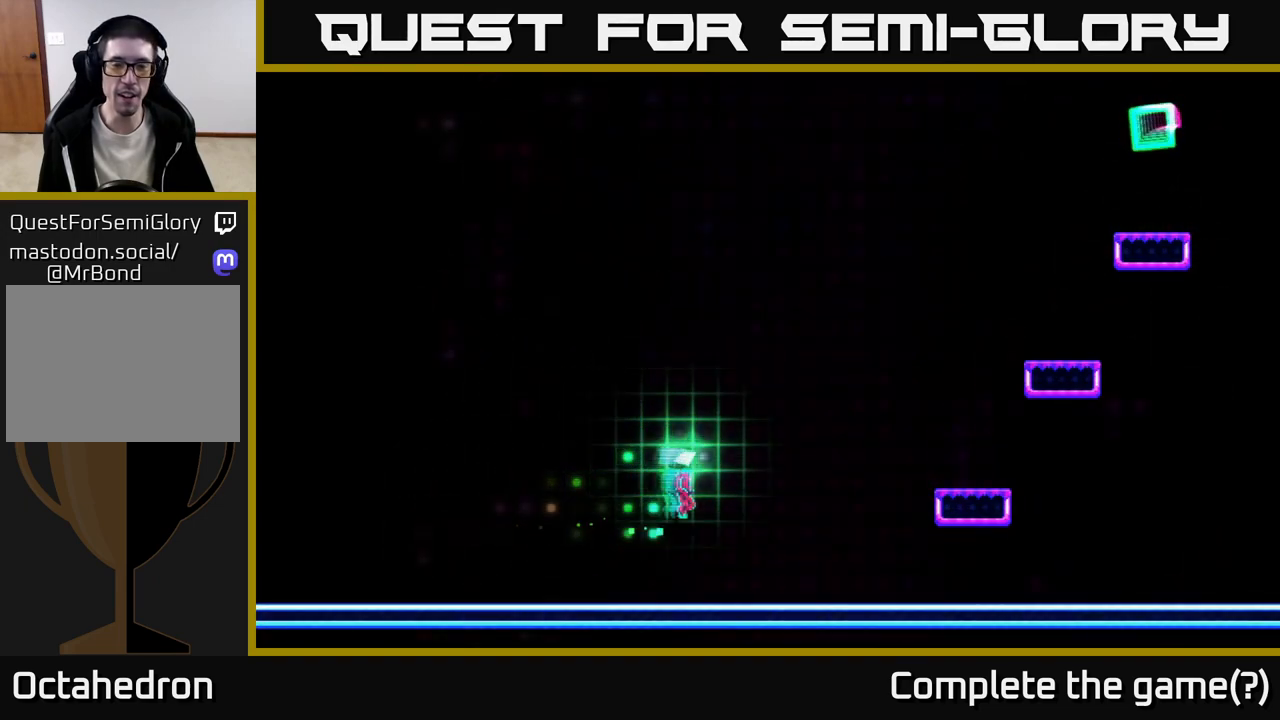
{"buttons": ["X", "DPAD_RIGHT"], "right_stick": "center", "events": []}
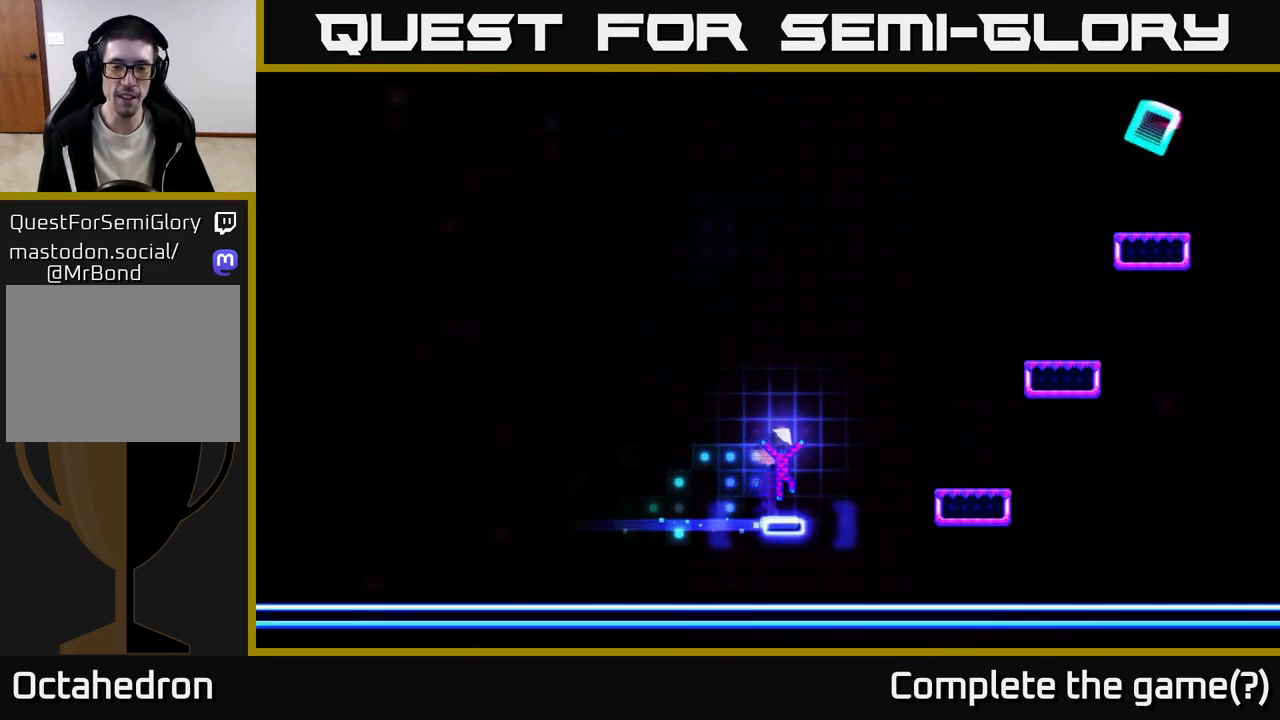
{"buttons": ["X", "DPAD_RIGHT"], "right_stick": "center", "events": [[17, "A", "down"], [467, "A", "up"]]}
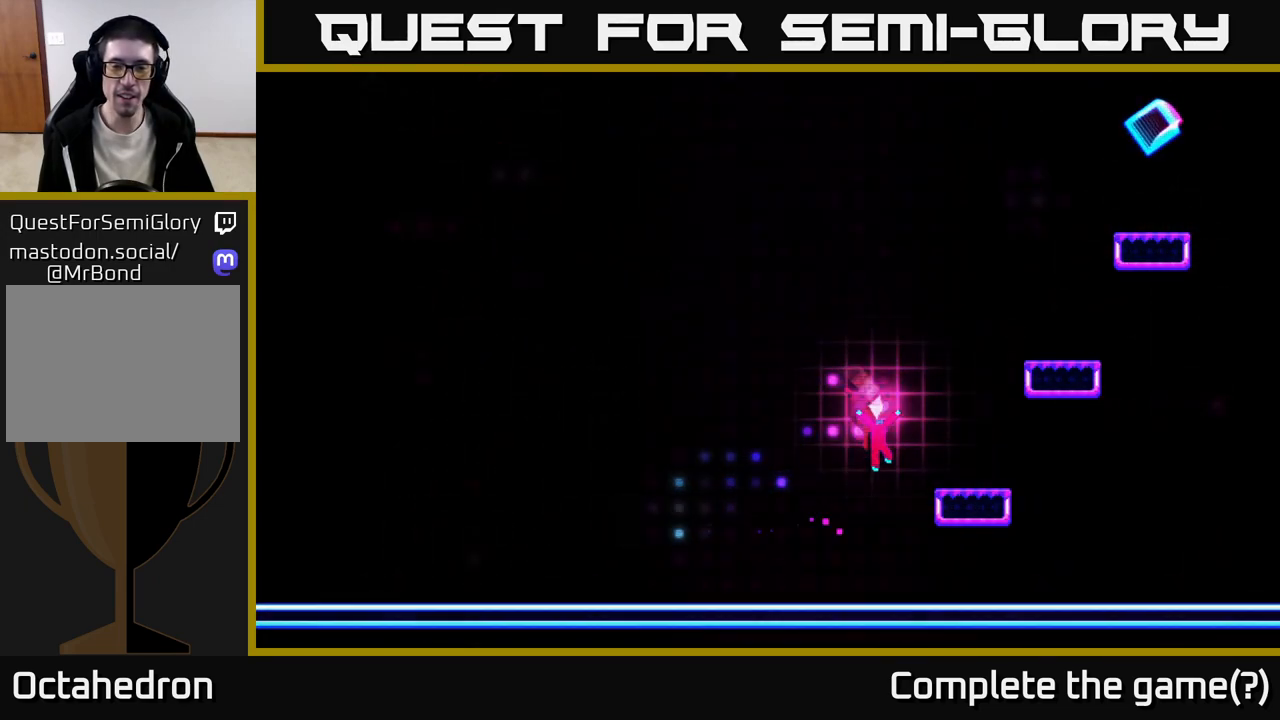
{"buttons": [], "right_stick": "center", "events": [[33, "X", "up"], [167, "DPAD_RIGHT", "up"], [300, "DPAD_LEFT", "down"], [433, "DPAD_LEFT", "up"]]}
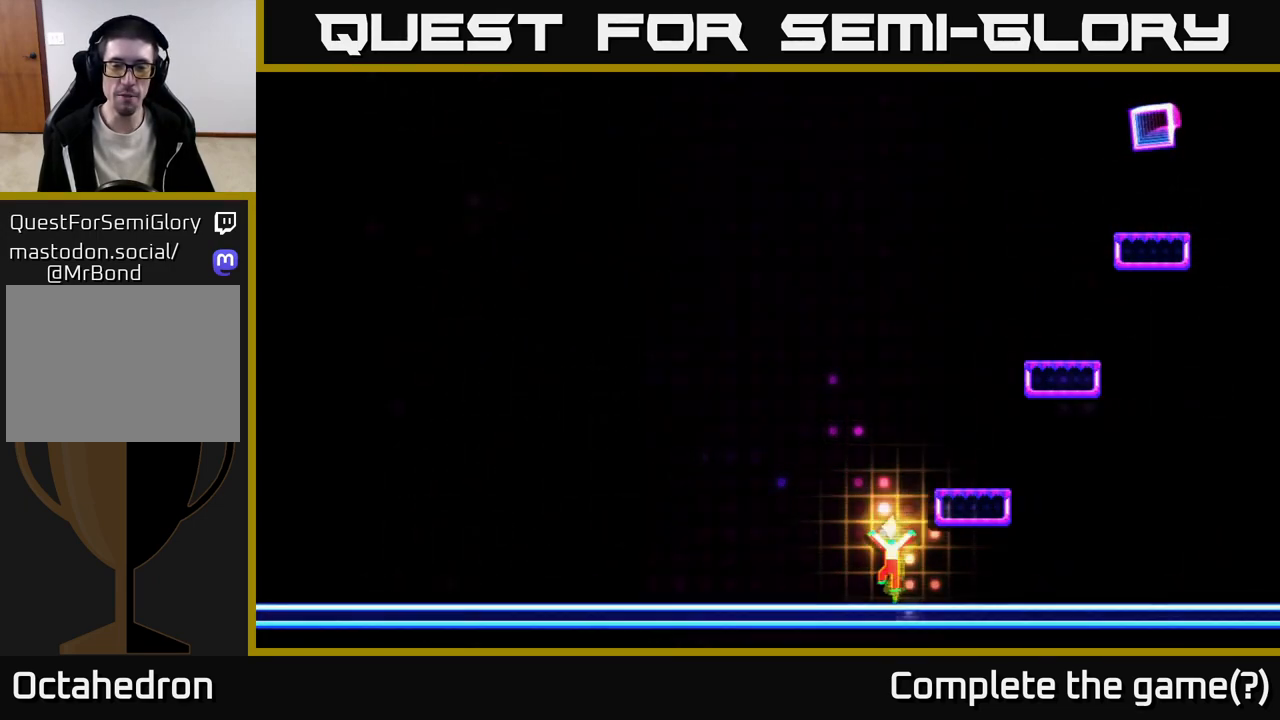
{"buttons": ["A", "X"], "right_stick": "center", "events": [[33, "A", "down"], [283, "X", "down"]]}
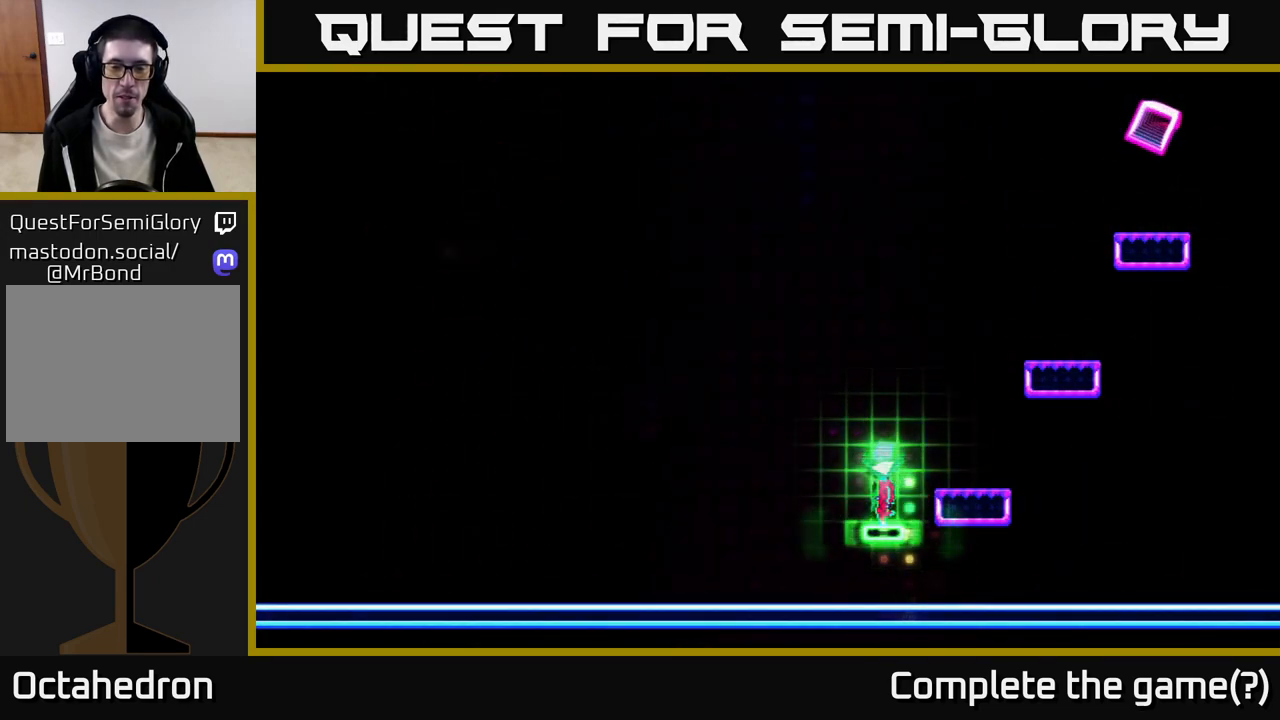
{"buttons": ["DPAD_RIGHT"], "right_stick": "center", "events": [[50, "X", "up"], [67, "A", "up"], [167, "DPAD_RIGHT", "down"], [183, "A", "down"], [350, "A", "up"]]}
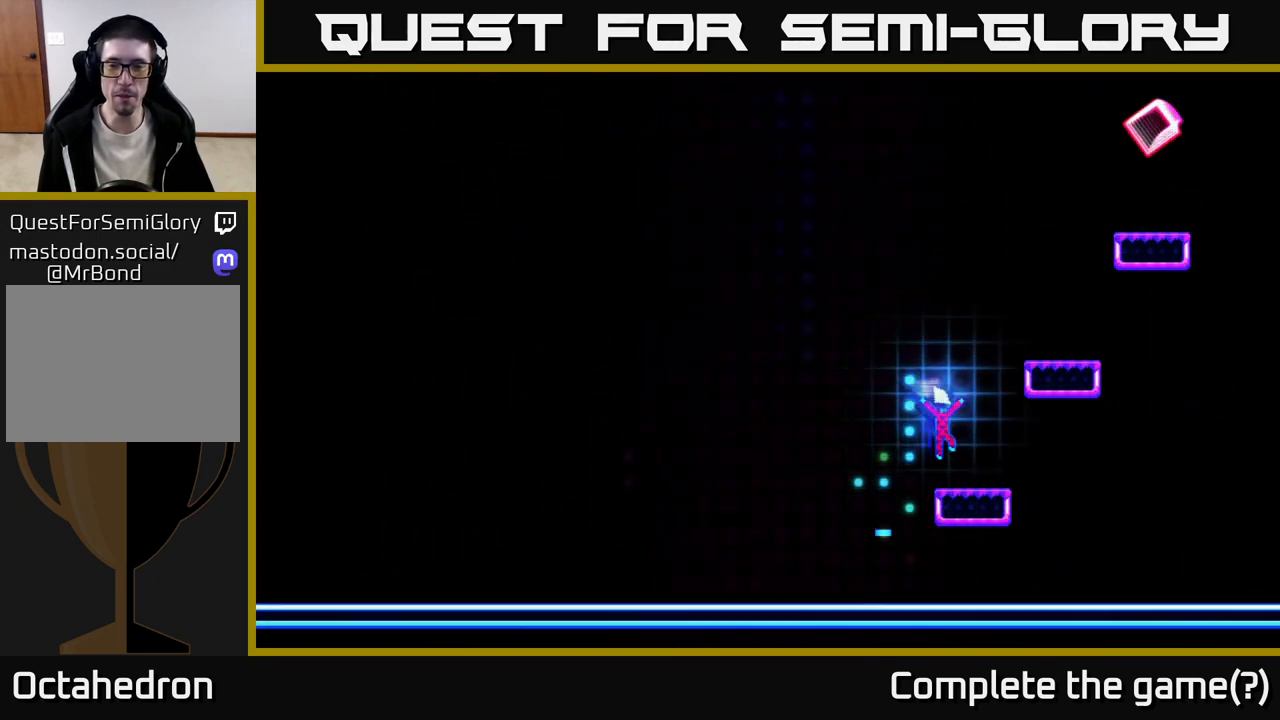
{"buttons": ["A", "X"], "right_stick": "center", "events": [[133, "DPAD_RIGHT", "up"], [267, "A", "down"], [467, "X", "down"]]}
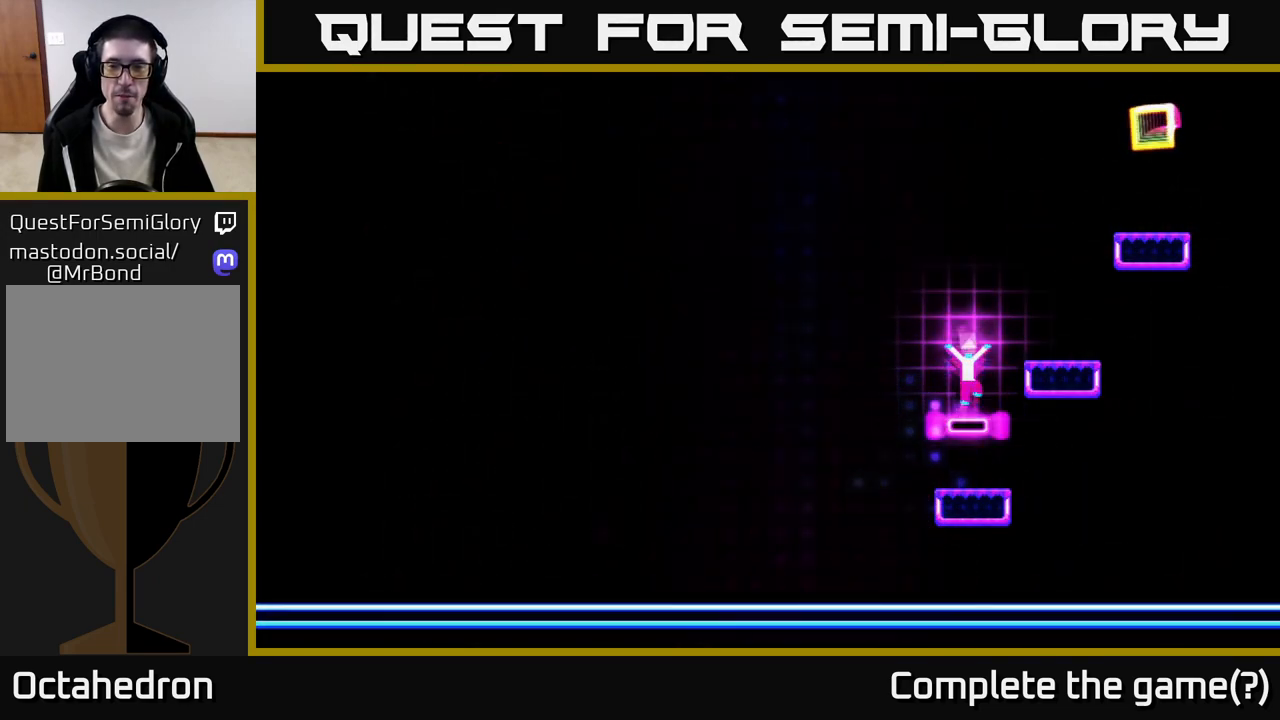
{"buttons": ["A", "DPAD_RIGHT"], "right_stick": "center", "events": [[150, "X", "up"], [217, "A", "up"], [300, "DPAD_RIGHT", "down"], [383, "A", "down"]]}
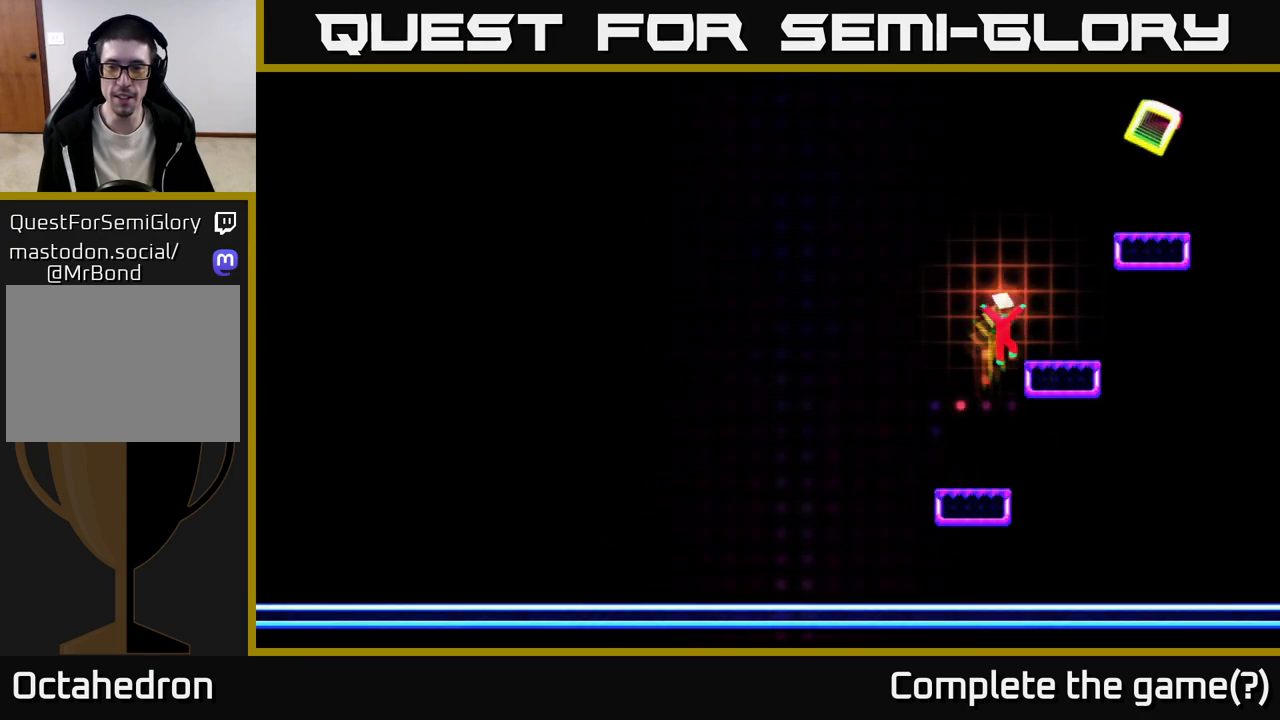
{"buttons": ["A"], "right_stick": "center", "events": [[50, "A", "up"], [333, "DPAD_RIGHT", "up"], [350, "A", "down"]]}
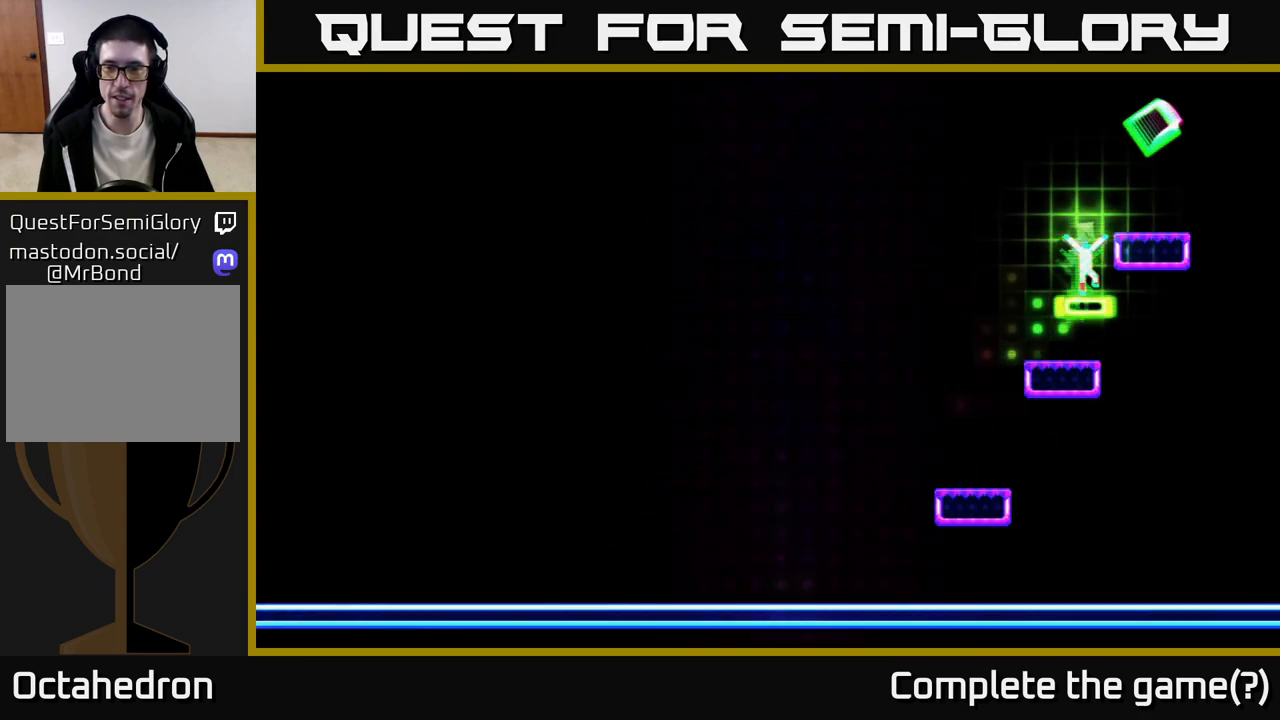
{"buttons": ["A"], "right_stick": "center", "events": [[17, "X", "down"], [33, "A", "up"], [150, "X", "up"], [367, "A", "down"]]}